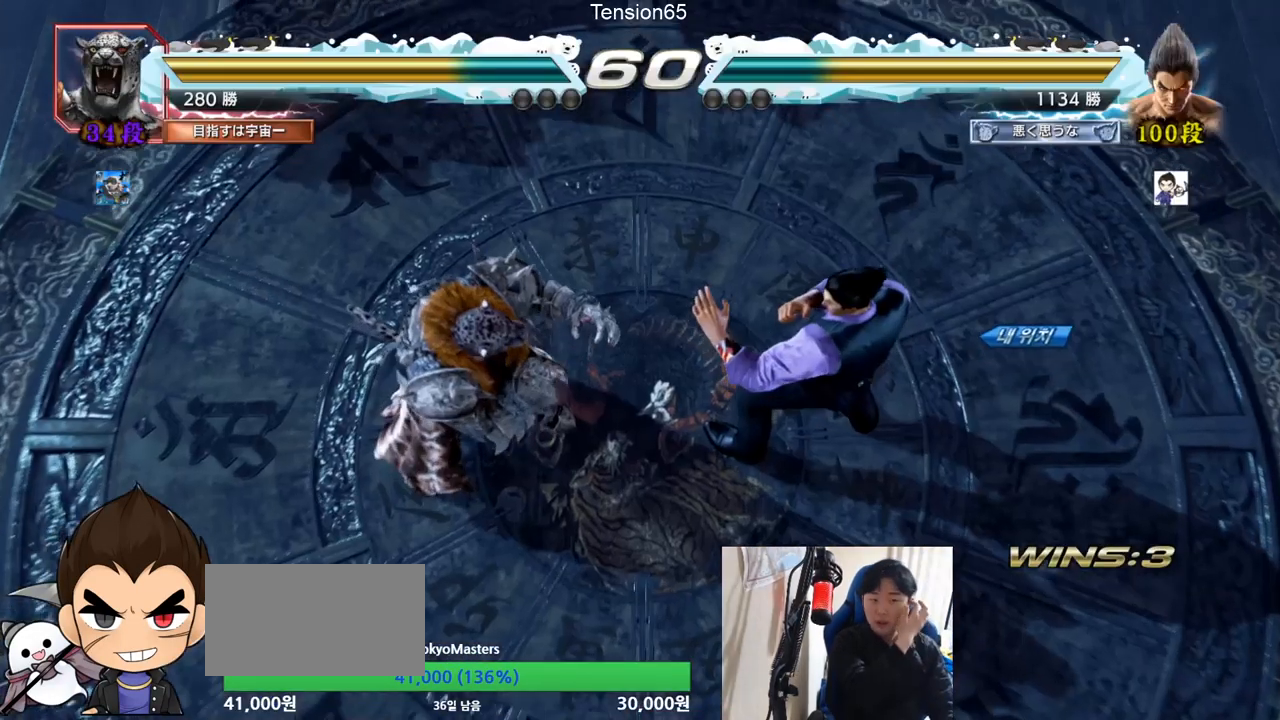
Gameplay with a controller (arcade stick); each line is a JSON object with the inputs held at the frame after it. "events" lists button and stick changes between this image and that frame as [ms after this image, input, new state], when the widget could be followed in between. Not read: L3 R3.
{"buttons": [], "left_stick": "center", "events": []}
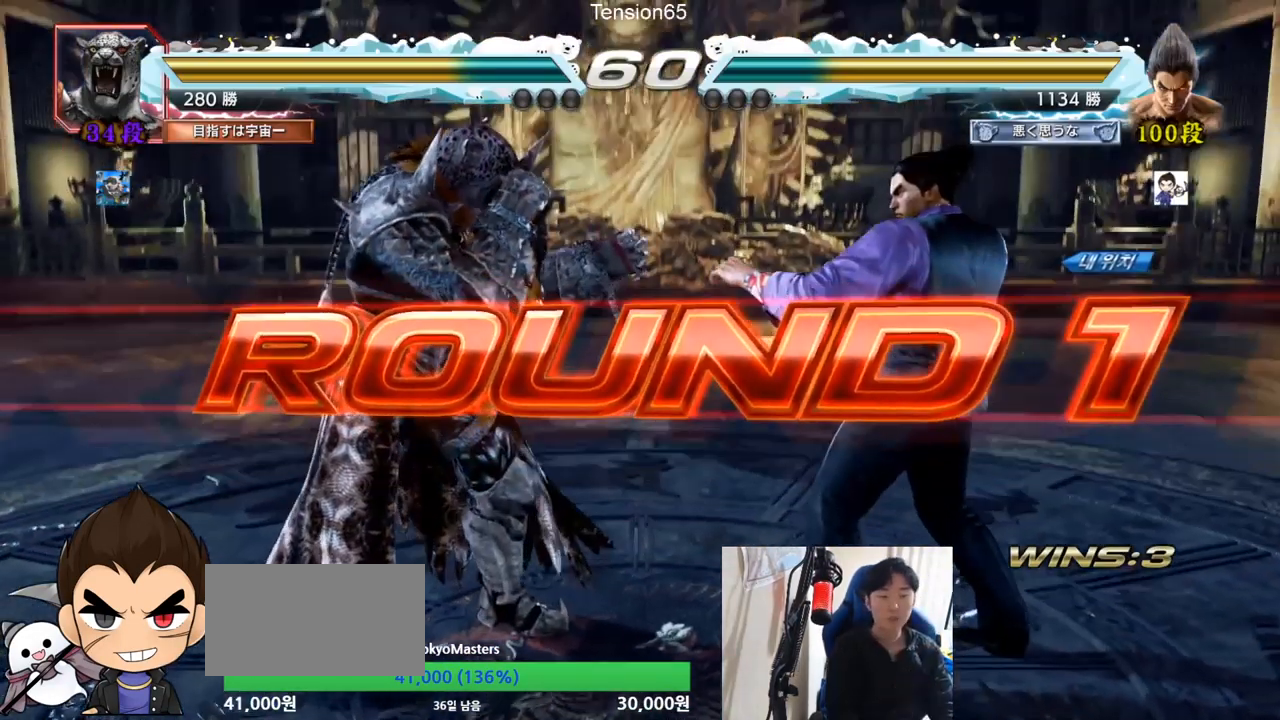
{"buttons": [], "left_stick": "center", "events": []}
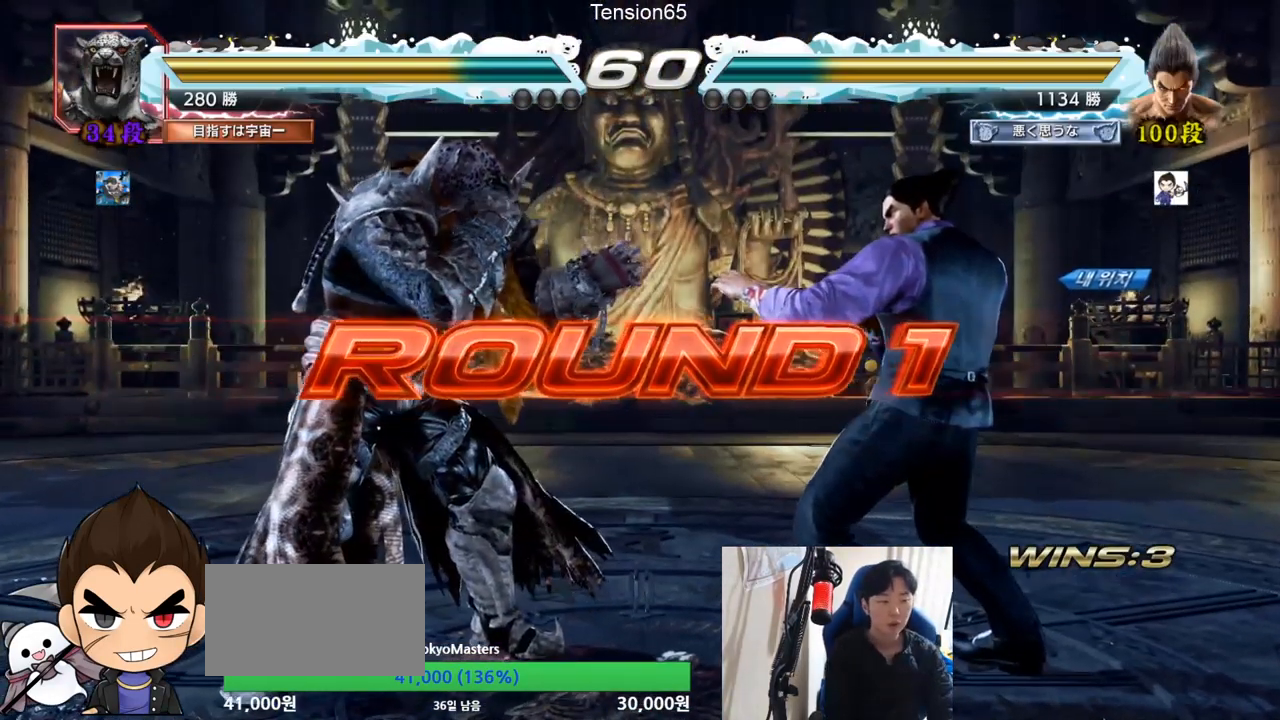
{"buttons": [], "left_stick": "center", "events": []}
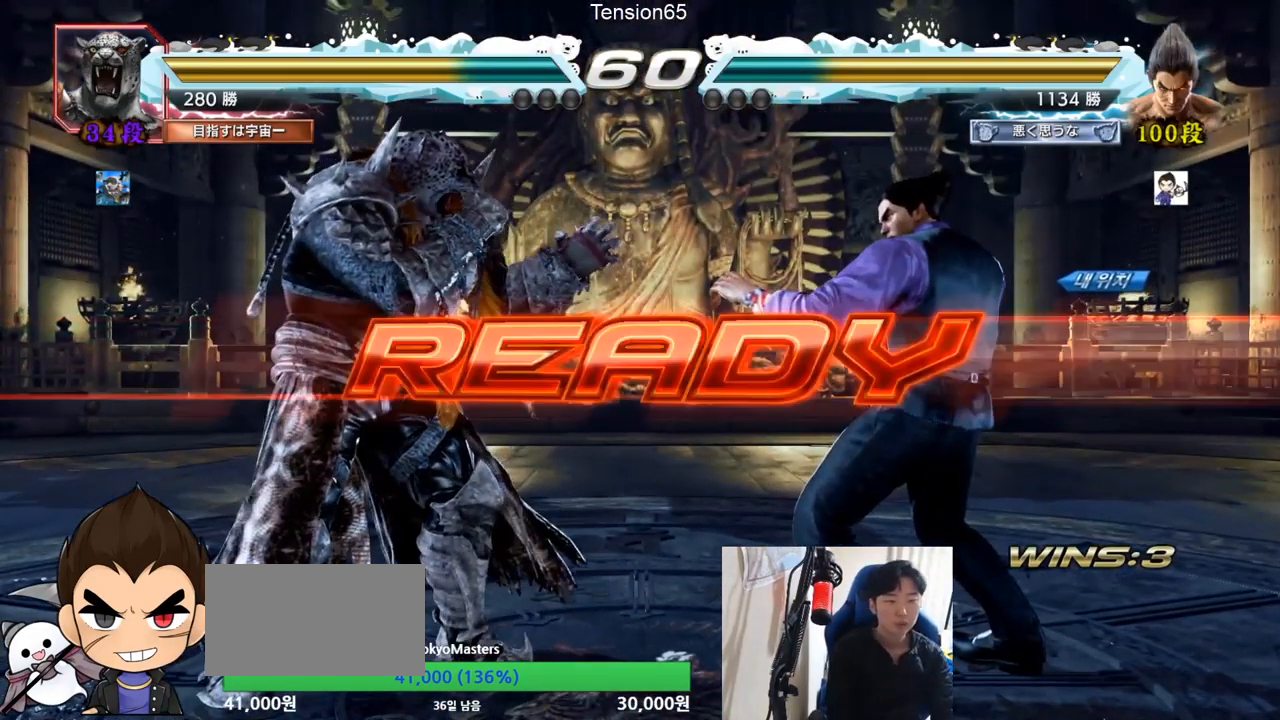
{"buttons": ["SQUARE", "TRIANGLE"], "left_stick": "center", "events": [[334, "TRIANGLE", "down"], [351, "SQUARE", "down"]]}
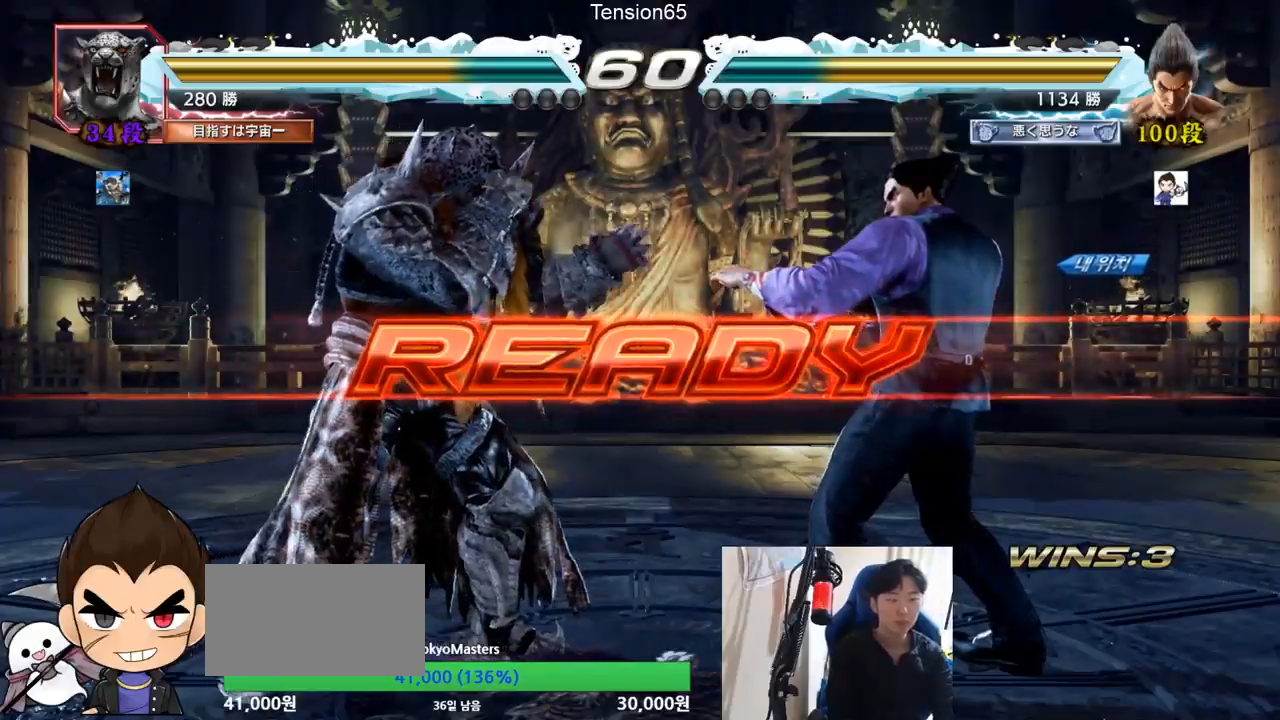
{"buttons": ["SQUARE", "TRIANGLE"], "left_stick": "center", "events": [[16, "SQUARE", "up"], [66, "TRIANGLE", "up"], [100, "SQUARE", "down"], [100, "TRIANGLE", "down"], [167, "TRIANGLE", "up"], [233, "TRIANGLE", "down"], [367, "TRIANGLE", "up"], [433, "TRIANGLE", "down"]]}
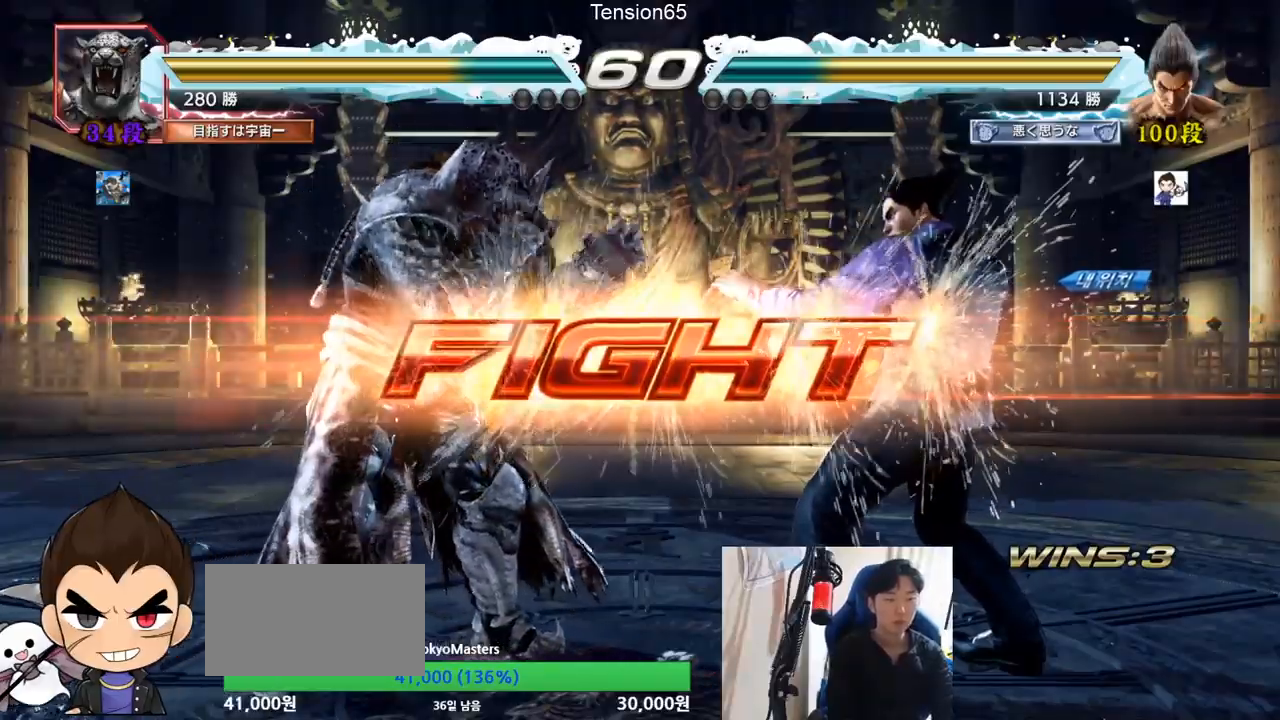
{"buttons": [], "left_stick": "center", "events": [[84, "SQUARE", "up"], [84, "TRIANGLE", "up"], [167, "left_stick", "down-left"], [200, "TRIANGLE", "down"], [234, "TRIANGLE", "up"], [267, "TRIANGLE", "down"], [334, "TRIANGLE", "up"], [334, "left_stick", "center"]]}
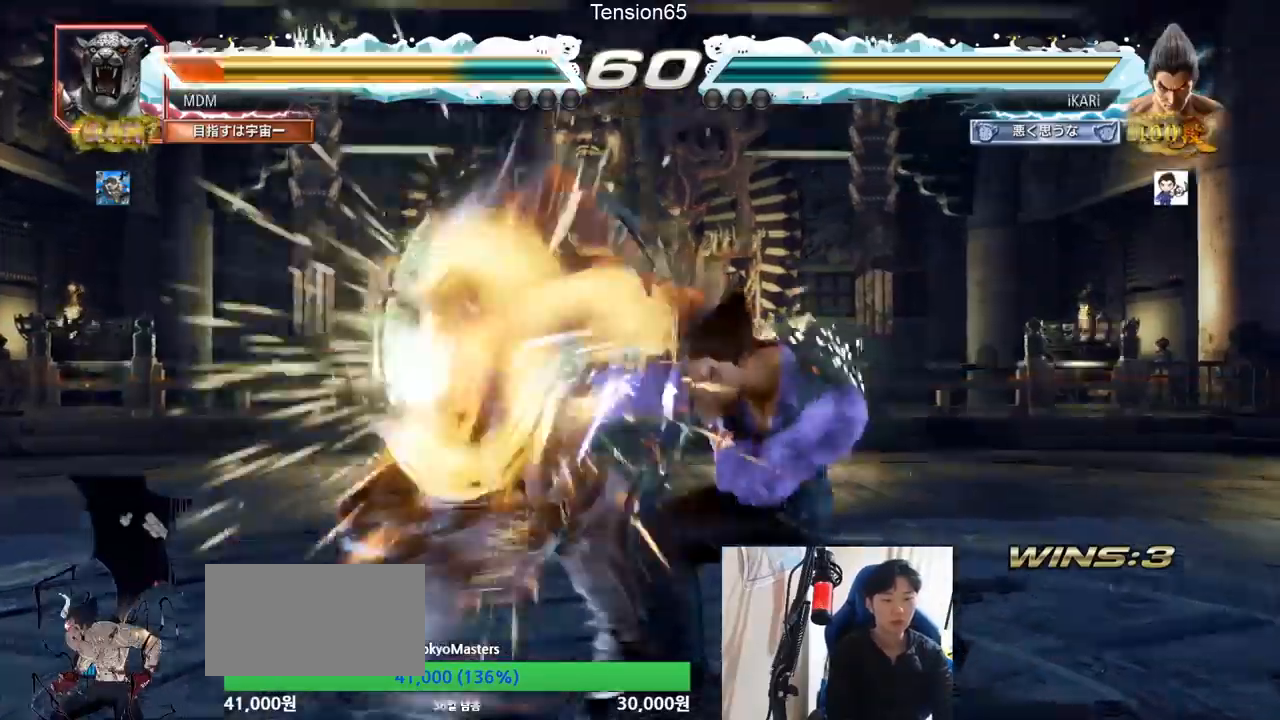
{"buttons": [], "left_stick": "center", "events": []}
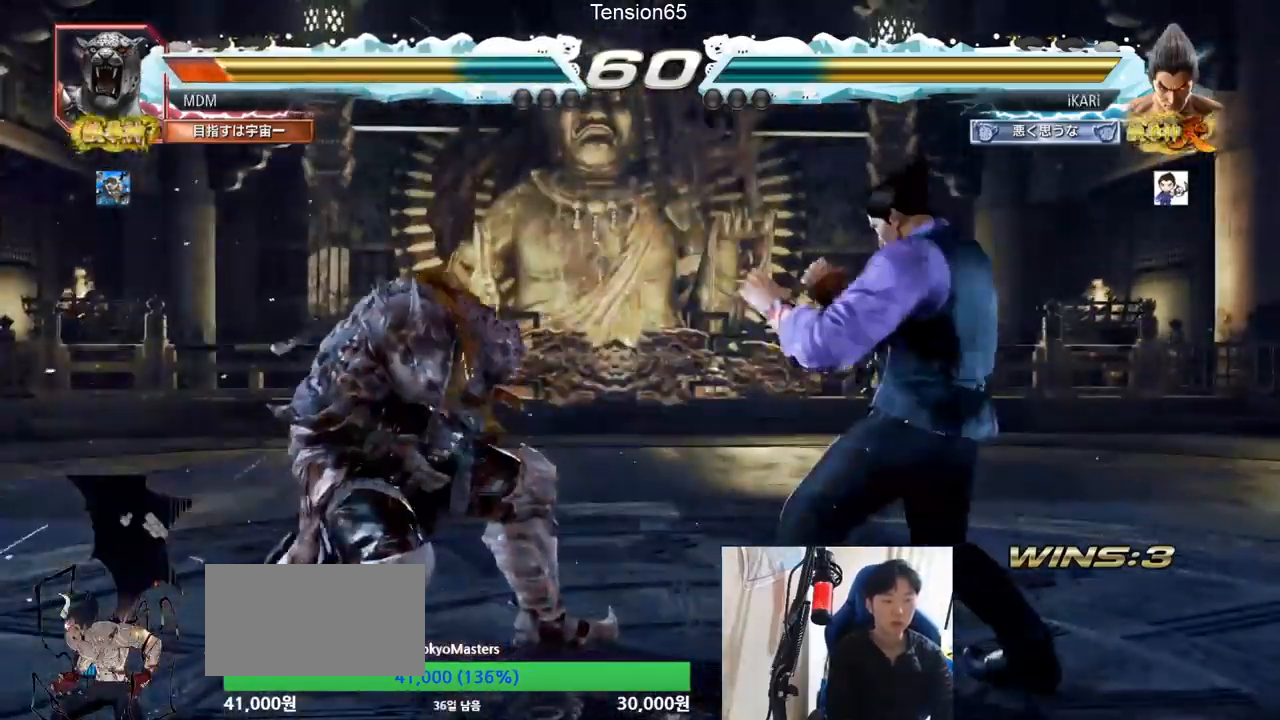
{"buttons": [], "left_stick": "right", "events": [[17, "TRIANGLE", "down"], [67, "TRIANGLE", "up"], [484, "left_stick", "right"]]}
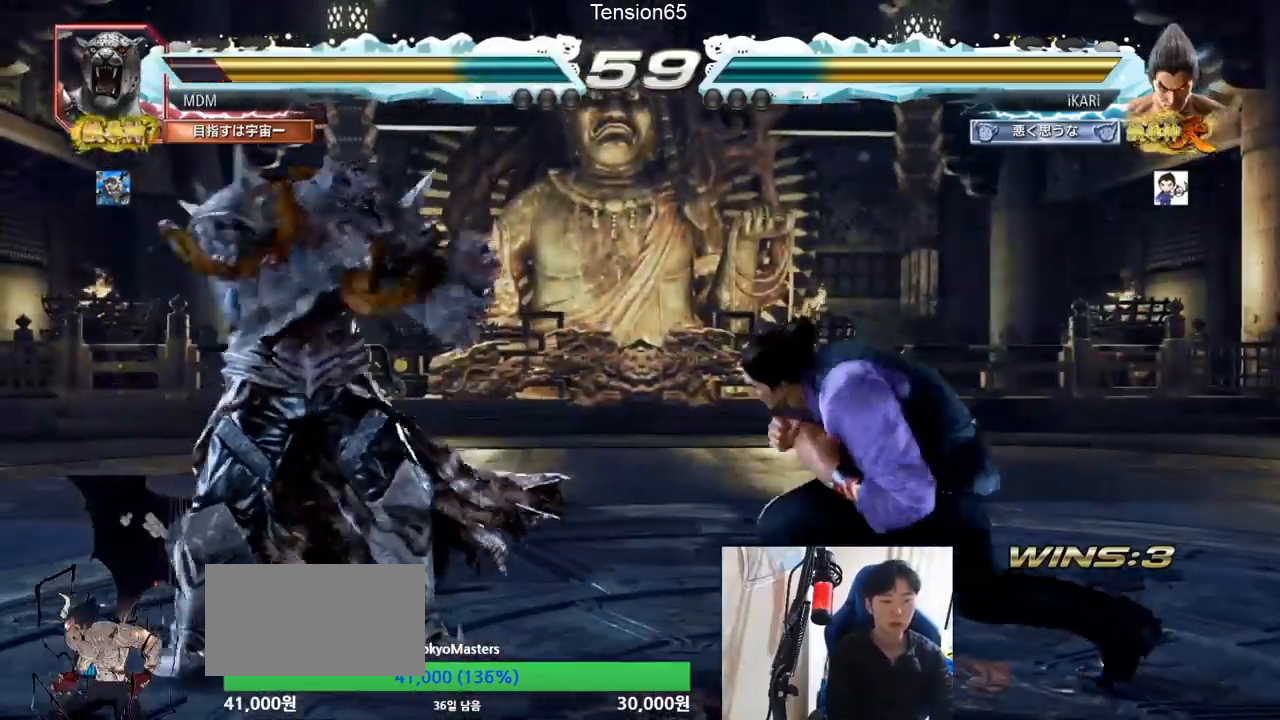
{"buttons": [], "left_stick": "down", "events": [[33, "left_stick", "center"], [100, "left_stick", "right"], [233, "left_stick", "center"], [433, "left_stick", "down"]]}
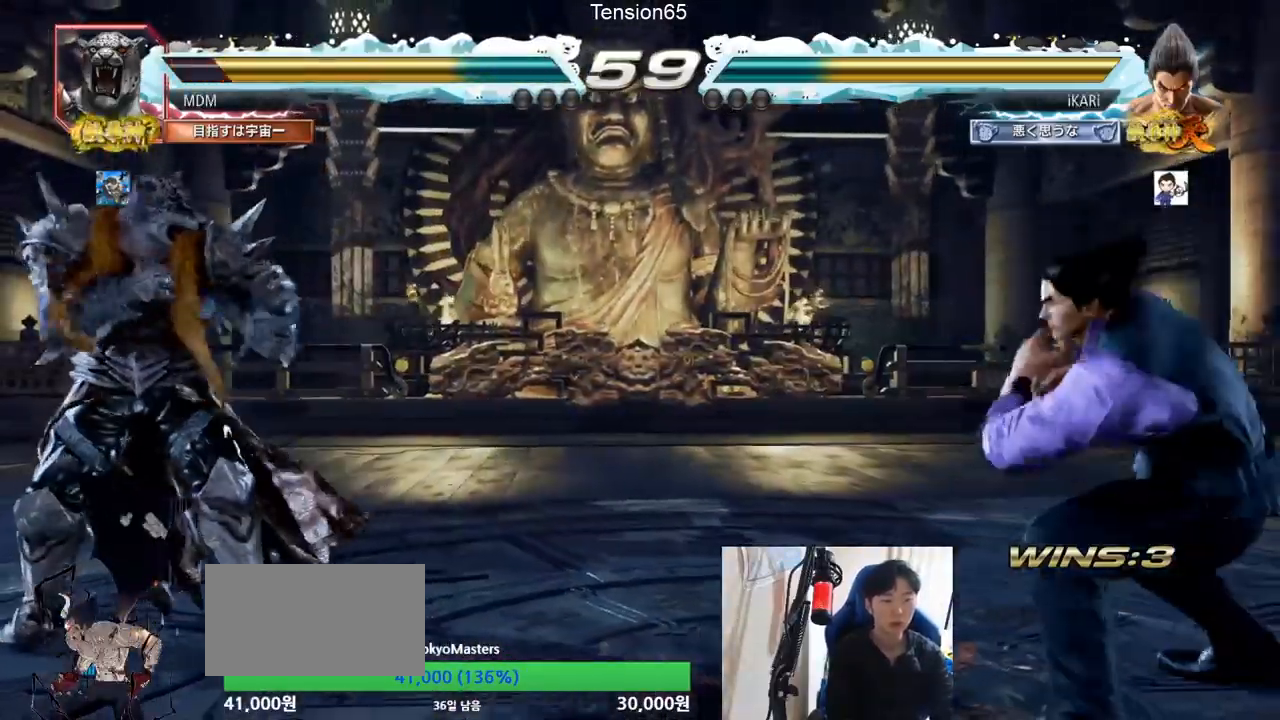
{"buttons": [], "left_stick": "center", "events": [[34, "left_stick", "center"], [184, "left_stick", "down-left"], [234, "left_stick", "center"], [384, "left_stick", "right"], [434, "left_stick", "center"]]}